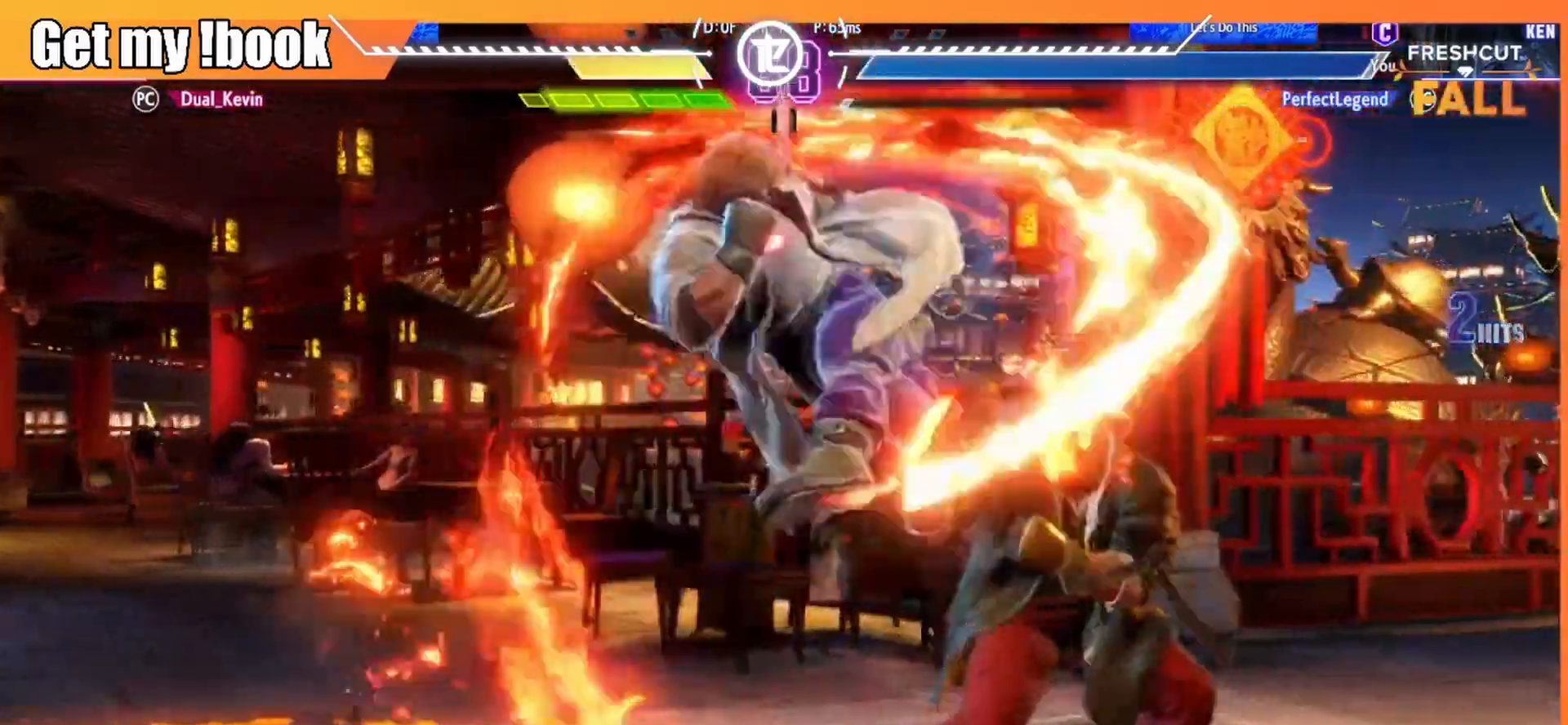
Gameplay with a controller (PlayStation layout); each line is a JSON object with the inputs held at the frame after it. "events" lists button and stick changes between this image and that frame as [ms after this image, input, new state], when the widget could be followed in between. Not read: right_stick.
{"buttons": ["DPAD_LEFT"], "left_stick": "center", "events": [[17, "DPAD_LEFT", "down"], [50, "R2", "down"], [67, "CIRCLE", "down"], [200, "CIRCLE", "up"], [200, "R2", "up"]]}
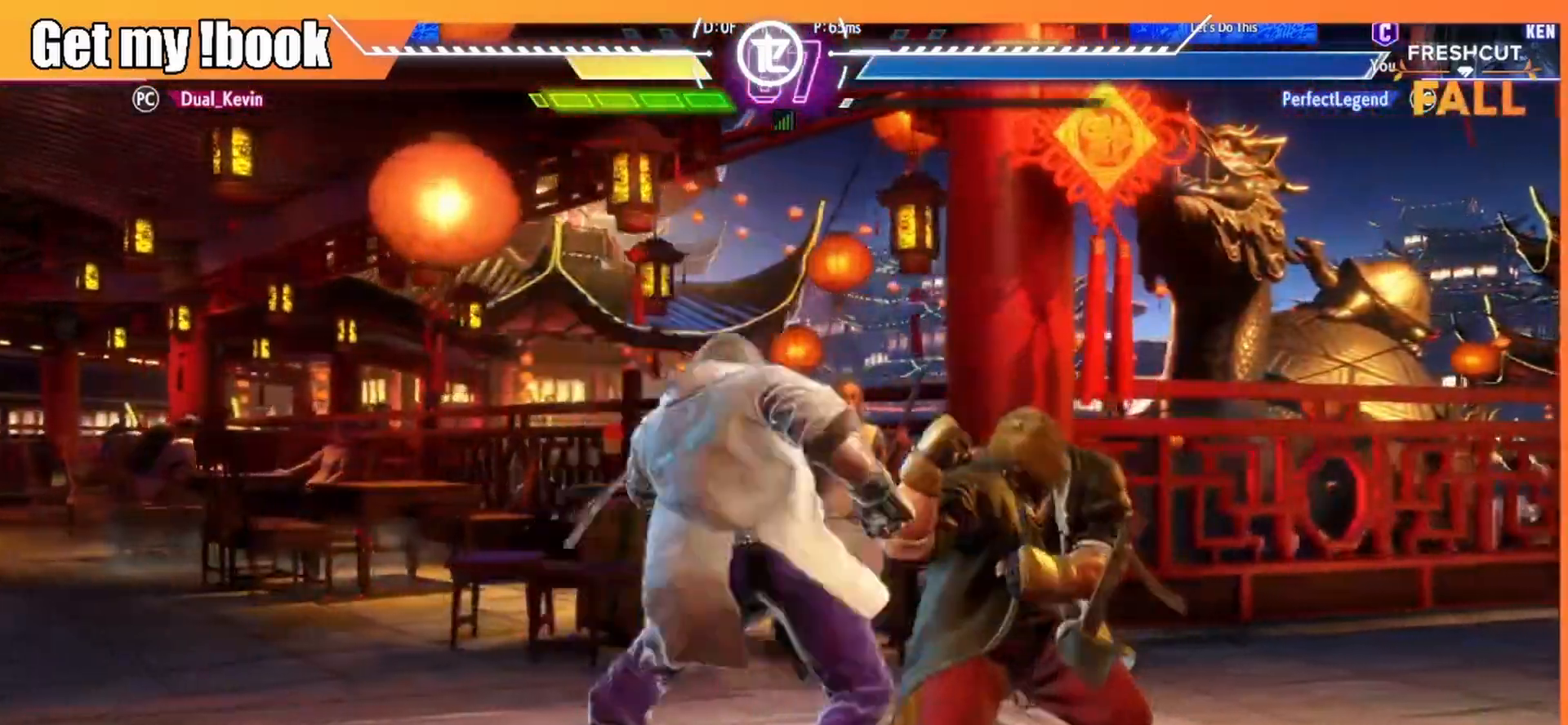
{"buttons": ["DPAD_DOWN", "DPAD_LEFT"], "left_stick": "center", "events": [[67, "DPAD_DOWN", "down"], [150, "CROSS", "down"], [150, "SQUARE", "down"], [350, "CROSS", "up"], [400, "SQUARE", "up"]]}
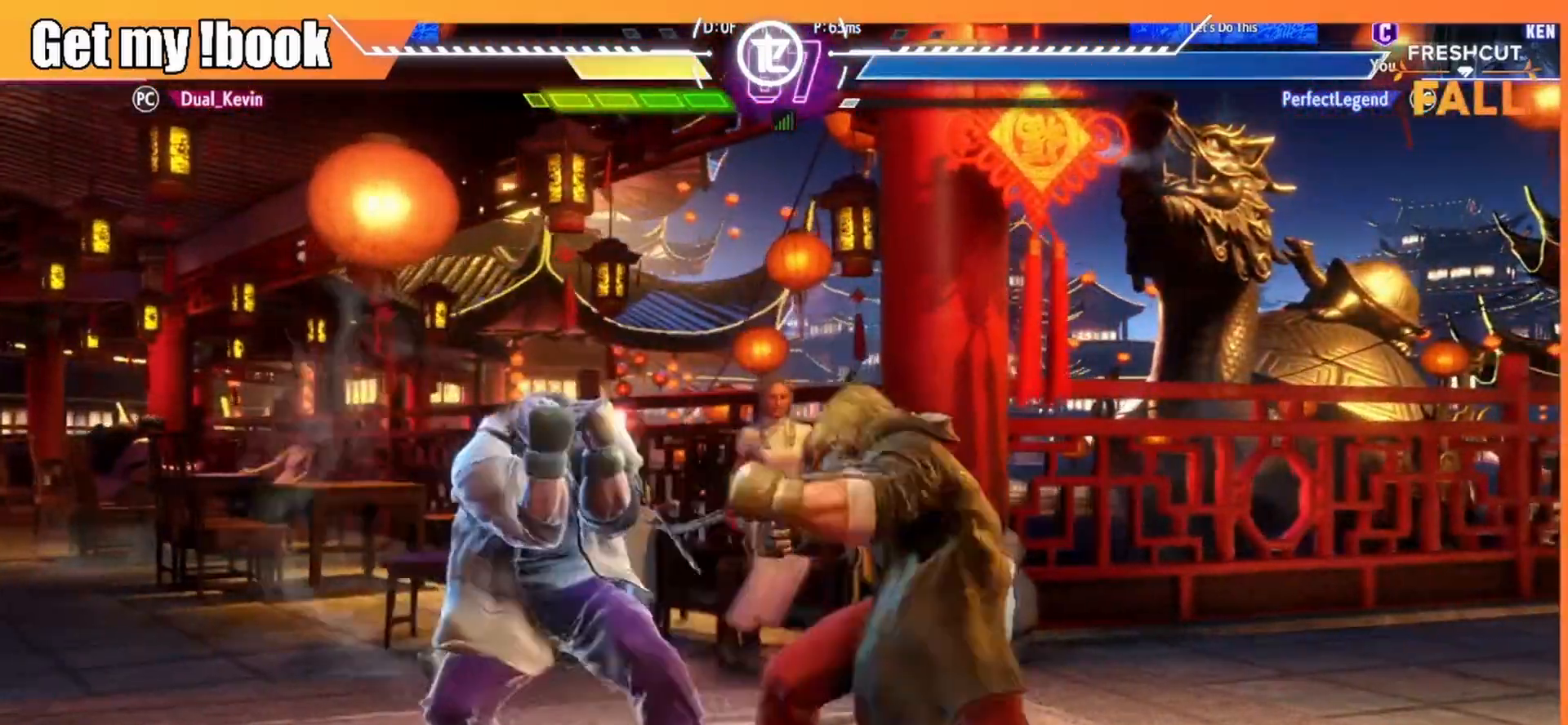
{"buttons": ["CROSS", "SQUARE", "DPAD_DOWN", "DPAD_LEFT"], "left_stick": "center", "events": [[467, "SQUARE", "down"], [483, "CROSS", "down"]]}
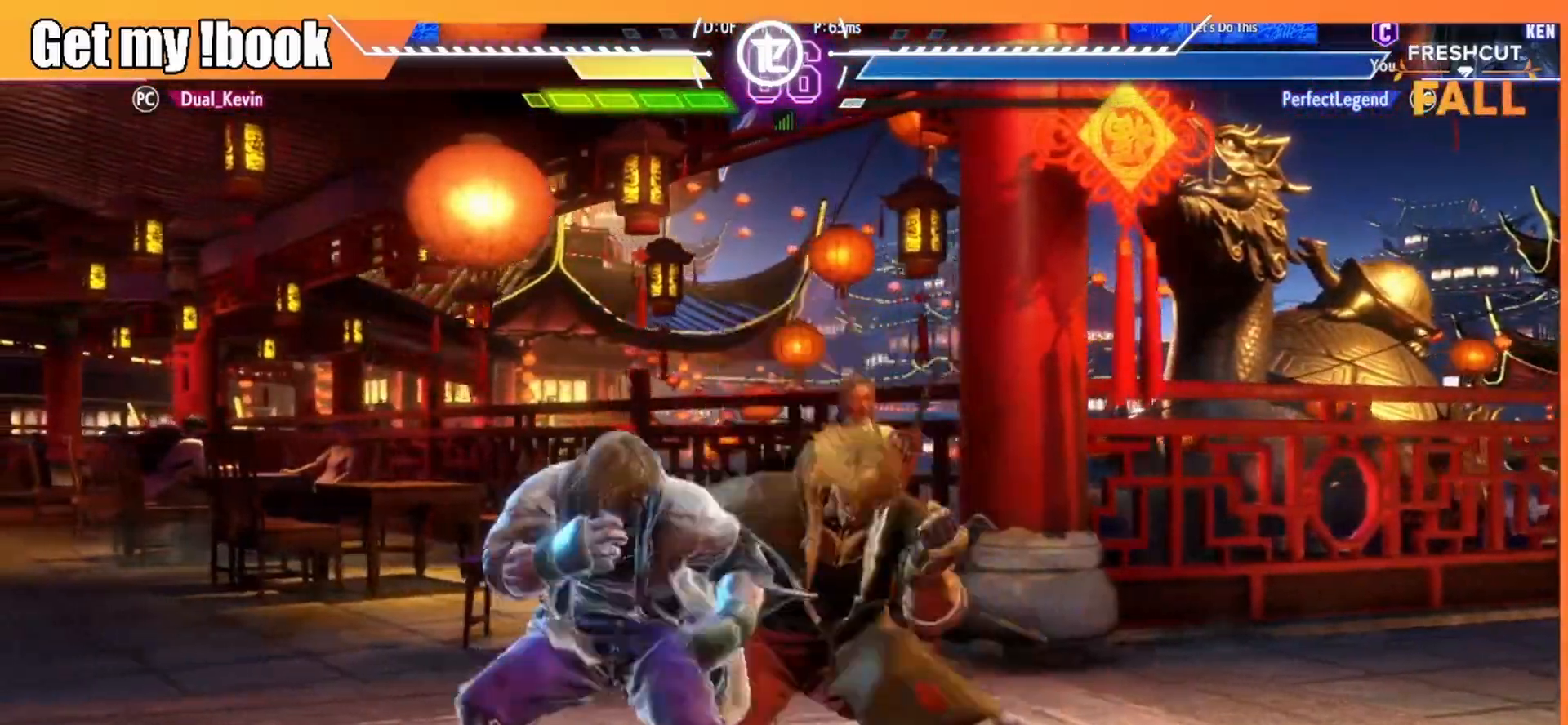
{"buttons": ["SQUARE", "DPAD_DOWN", "DPAD_LEFT"], "left_stick": "center", "events": [[150, "CROSS", "up"], [150, "SQUARE", "up"], [350, "SQUARE", "down"]]}
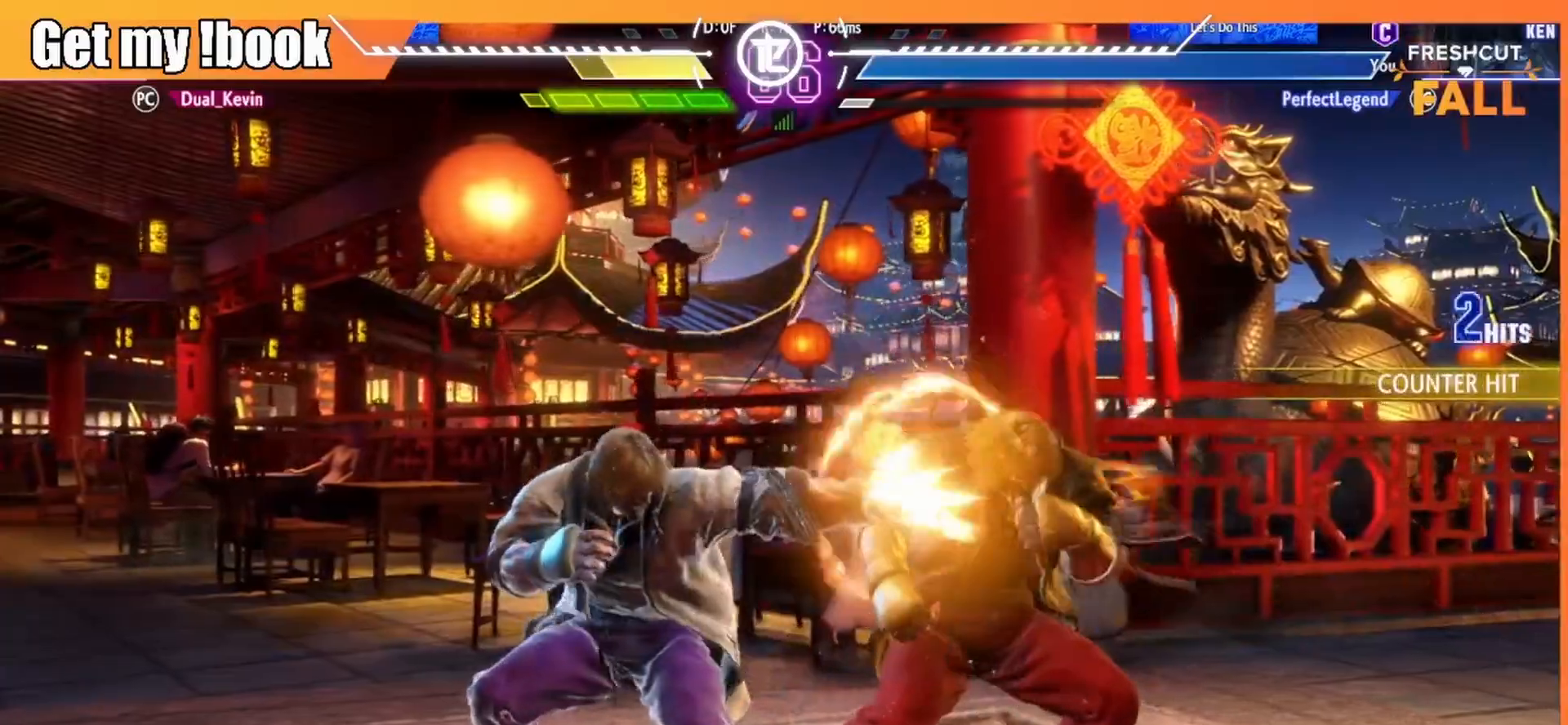
{"buttons": ["DPAD_DOWN", "DPAD_LEFT"], "left_stick": "center", "events": [[17, "SQUARE", "up"], [200, "CIRCLE", "down"], [283, "CIRCLE", "up"]]}
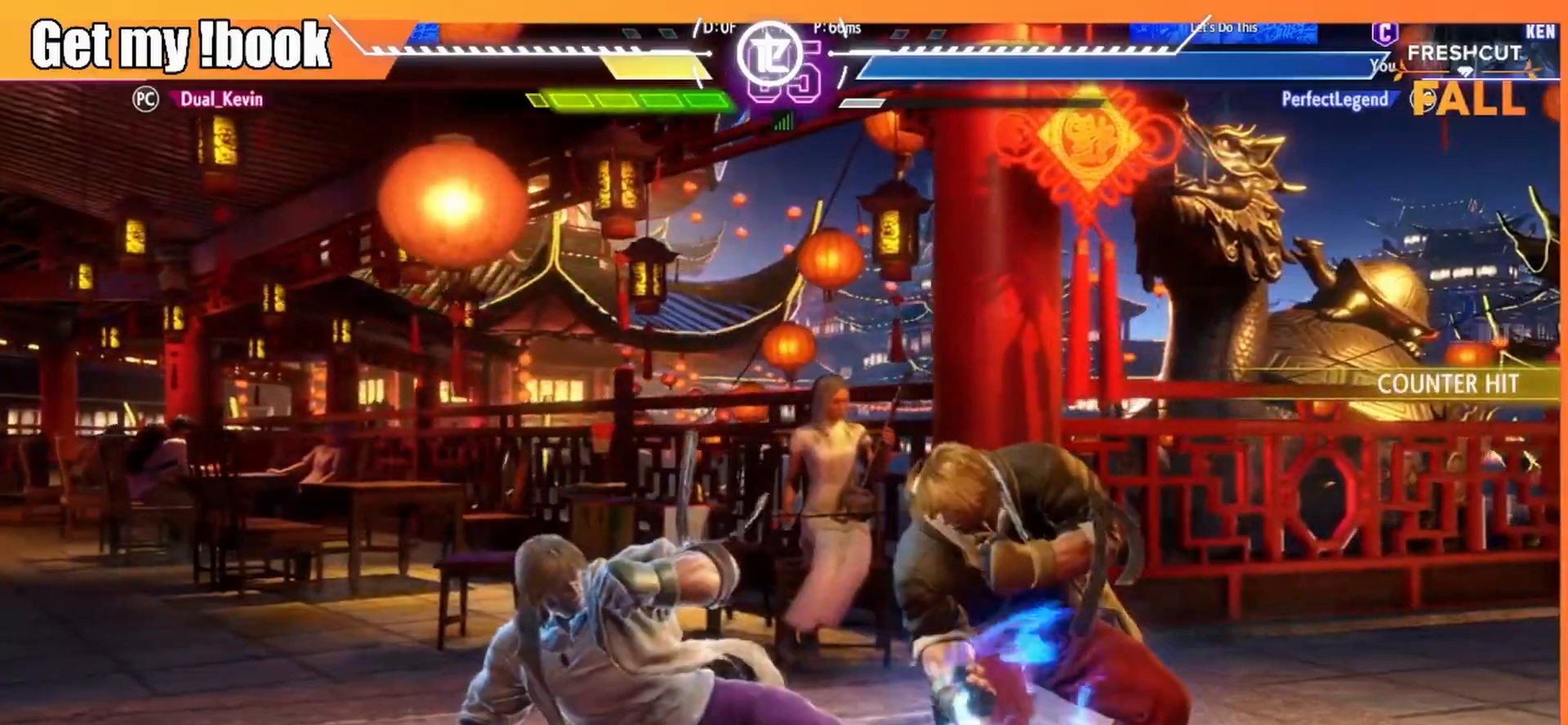
{"buttons": ["DPAD_LEFT"], "left_stick": "center", "events": [[50, "DPAD_DOWN", "up"], [50, "DPAD_LEFT", "up"], [183, "DPAD_LEFT", "down"], [250, "DPAD_LEFT", "up"], [300, "DPAD_LEFT", "down"]]}
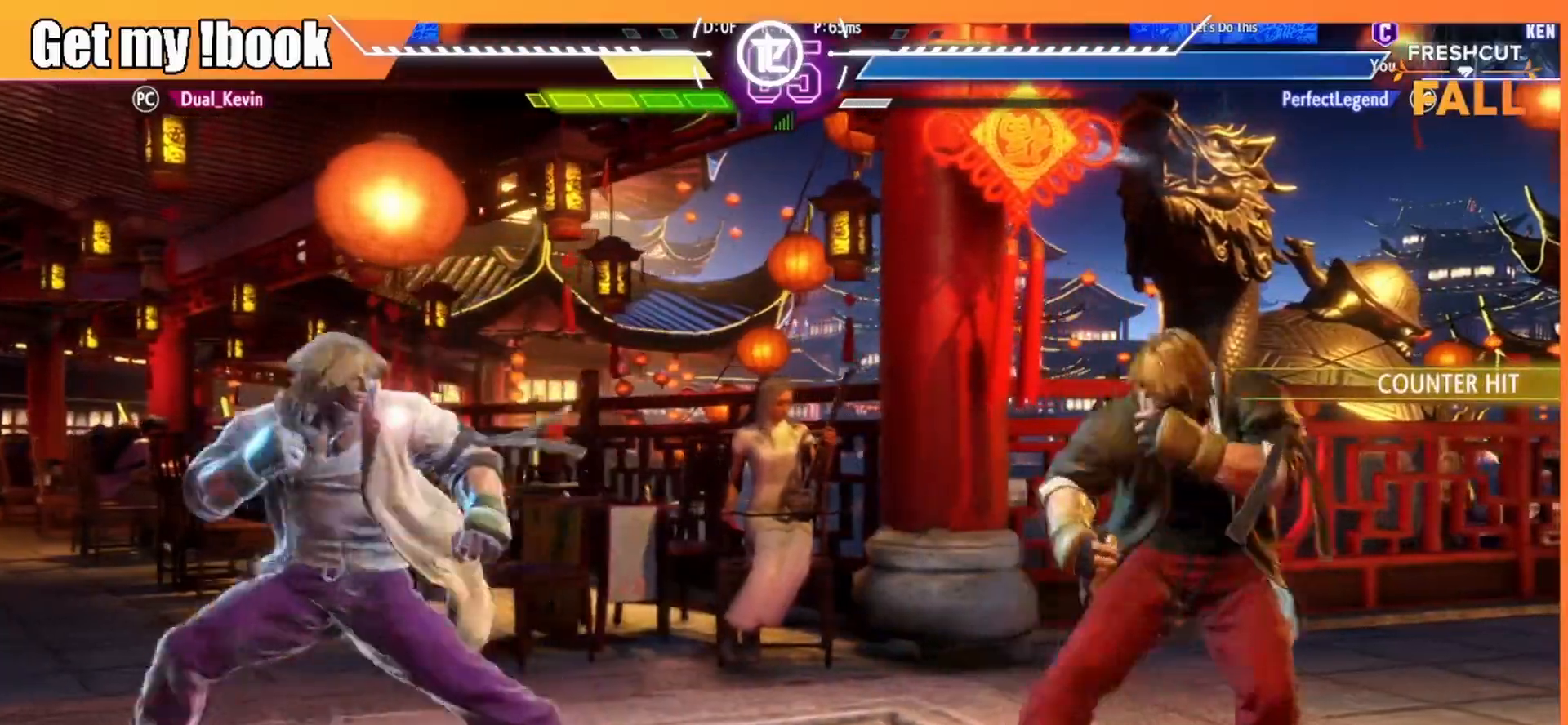
{"buttons": ["DPAD_RIGHT"], "left_stick": "center", "events": [[83, "DPAD_LEFT", "up"], [133, "DPAD_RIGHT", "down"], [300, "DPAD_LEFT", "down"], [300, "DPAD_RIGHT", "up"], [417, "DPAD_LEFT", "up"], [450, "DPAD_RIGHT", "down"]]}
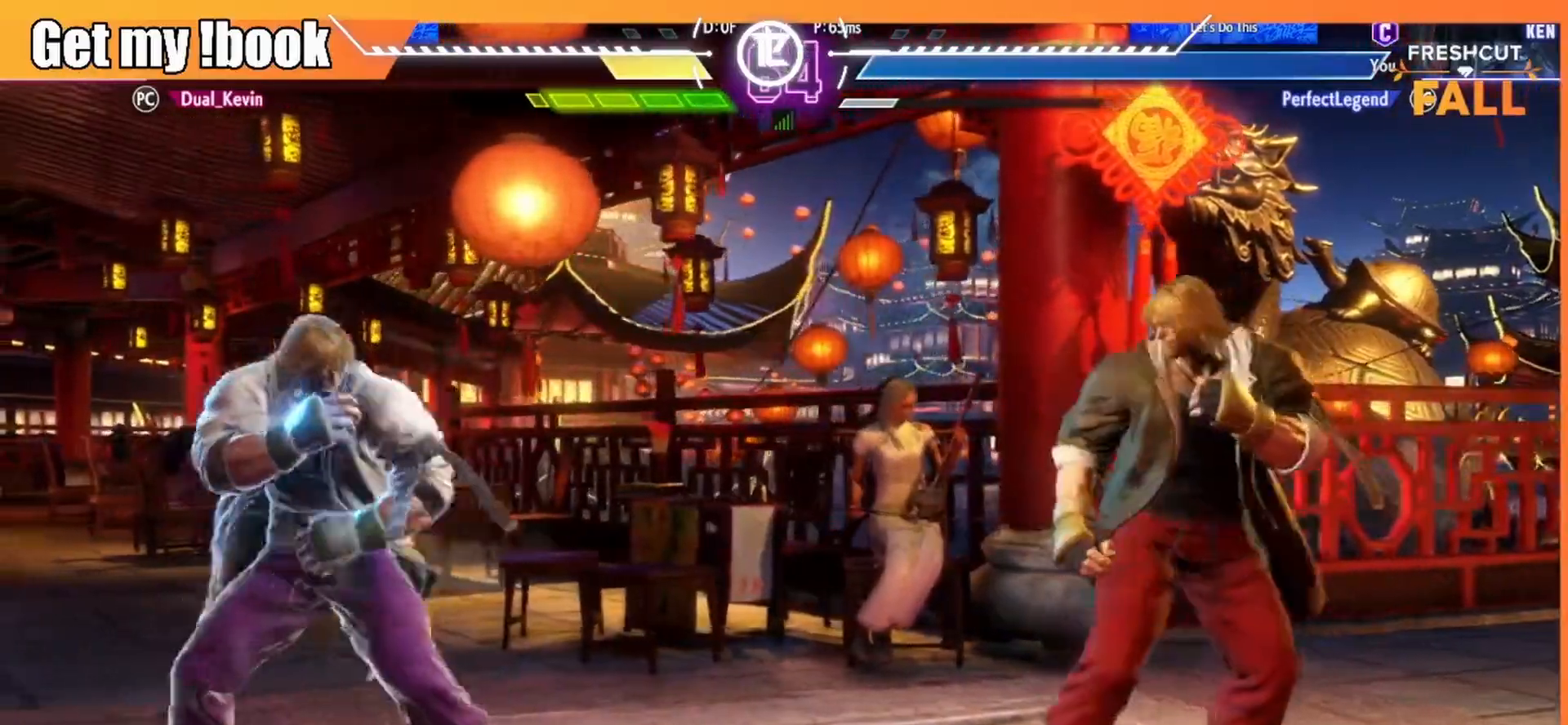
{"buttons": ["DPAD_RIGHT"], "left_stick": "center", "events": [[50, "DPAD_LEFT", "down"], [50, "DPAD_RIGHT", "up"], [233, "DPAD_LEFT", "up"], [300, "DPAD_RIGHT", "down"]]}
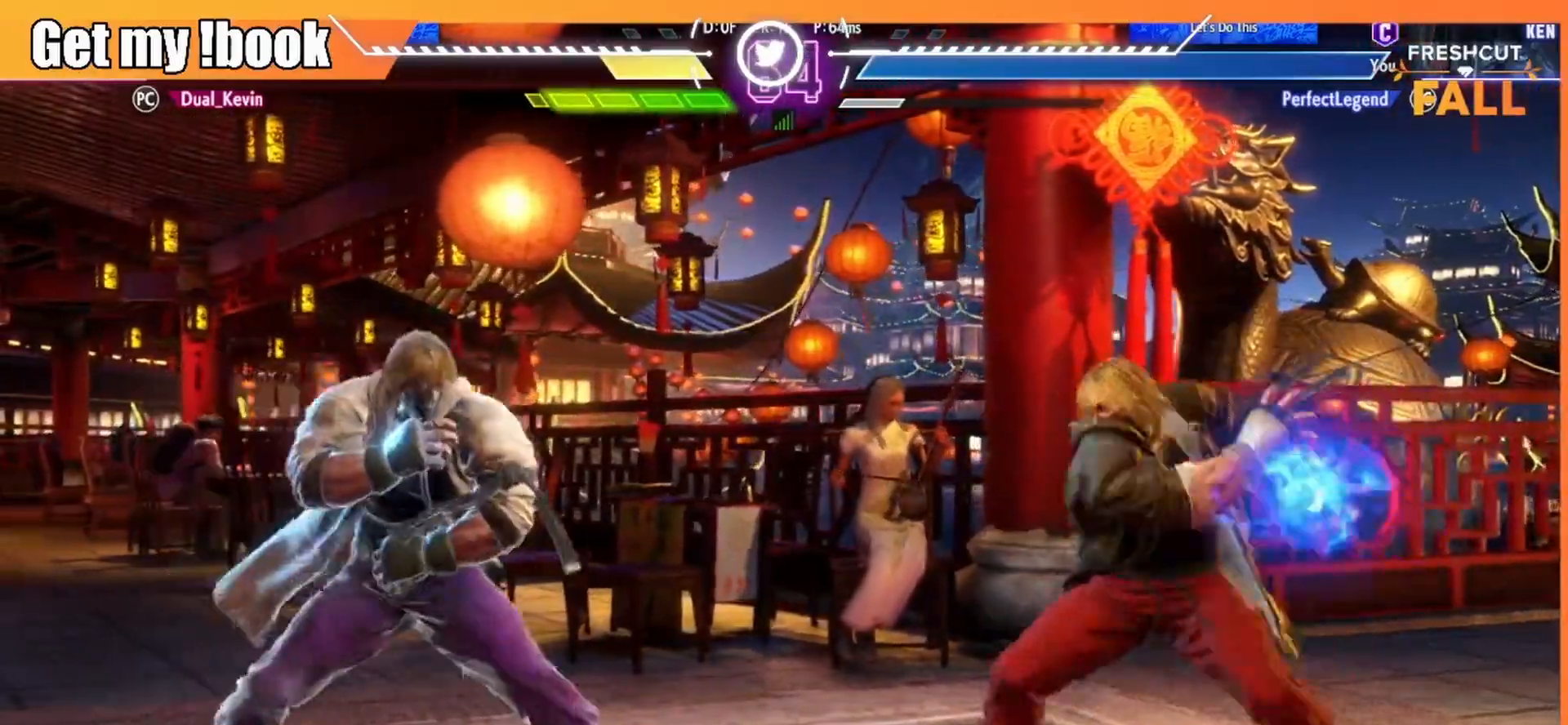
{"buttons": ["DPAD_DOWN", "DPAD_LEFT"], "left_stick": "center", "events": [[33, "DPAD_RIGHT", "up"], [50, "DPAD_LEFT", "down"], [167, "DPAD_DOWN", "down"]]}
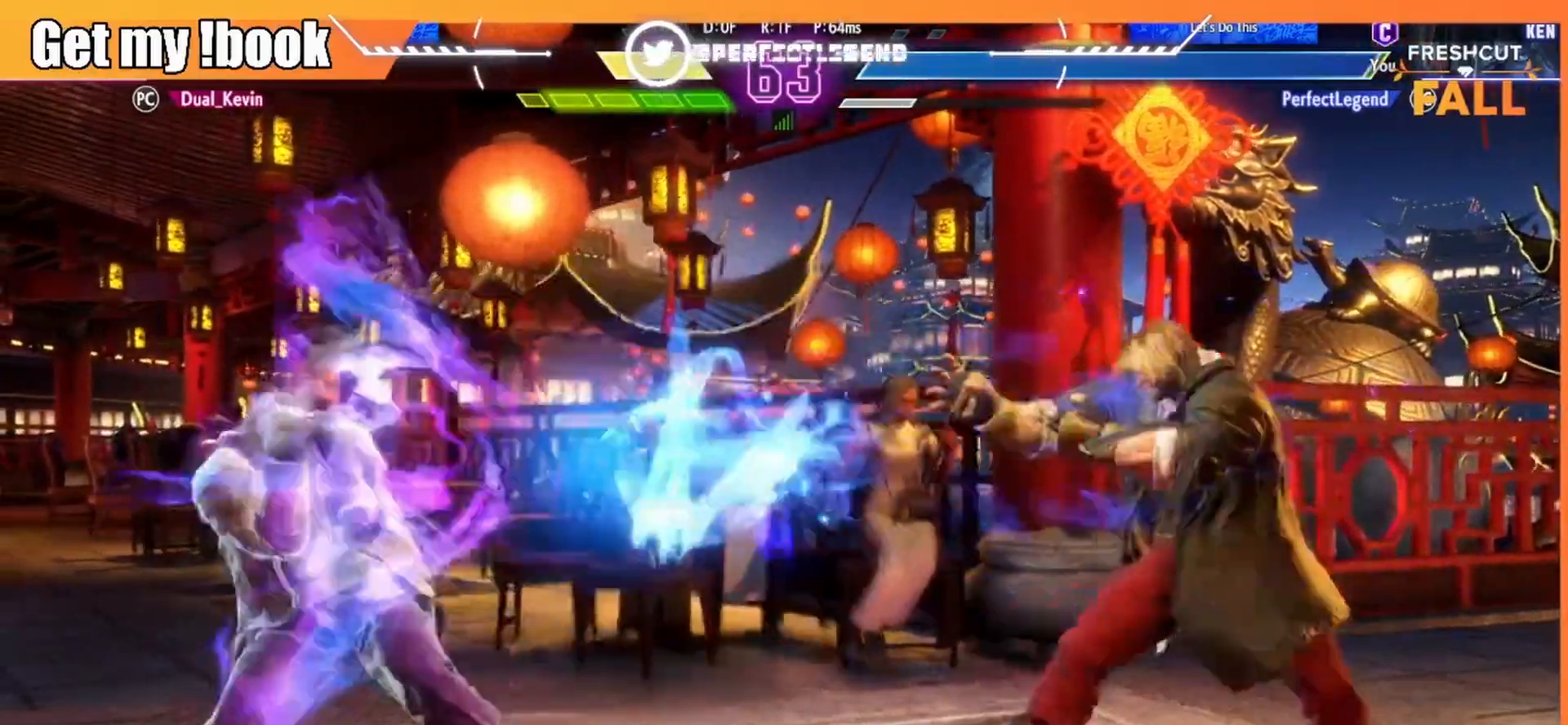
{"buttons": ["DPAD_LEFT"], "left_stick": "center", "events": [[67, "DPAD_LEFT", "up"], [83, "DPAD_DOWN", "up"], [217, "DPAD_UP", "down"], [350, "DPAD_LEFT", "down"], [350, "DPAD_UP", "up"], [433, "DPAD_DOWN", "down"], [467, "DPAD_DOWN", "up"]]}
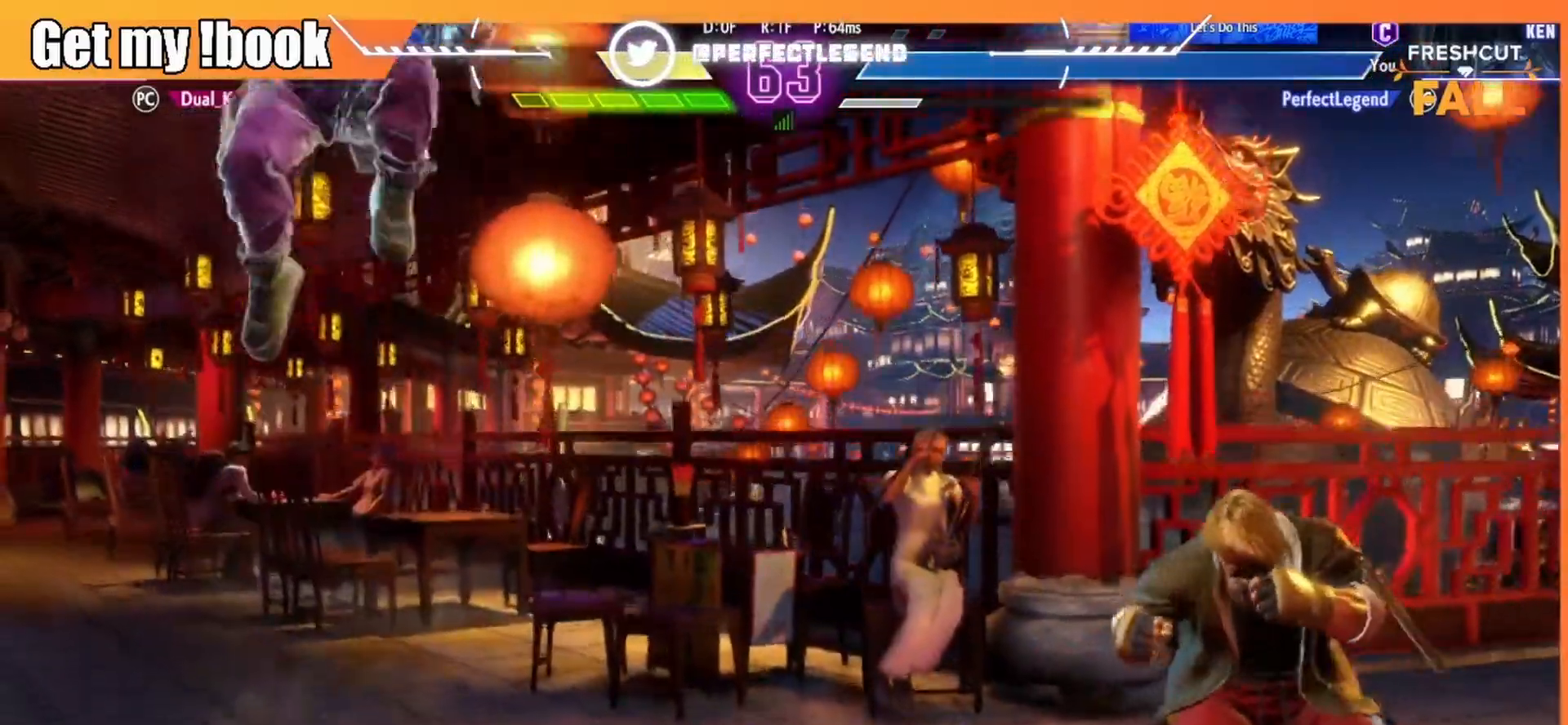
{"buttons": ["DPAD_DOWN", "DPAD_LEFT"], "left_stick": "center", "events": [[383, "DPAD_DOWN", "down"]]}
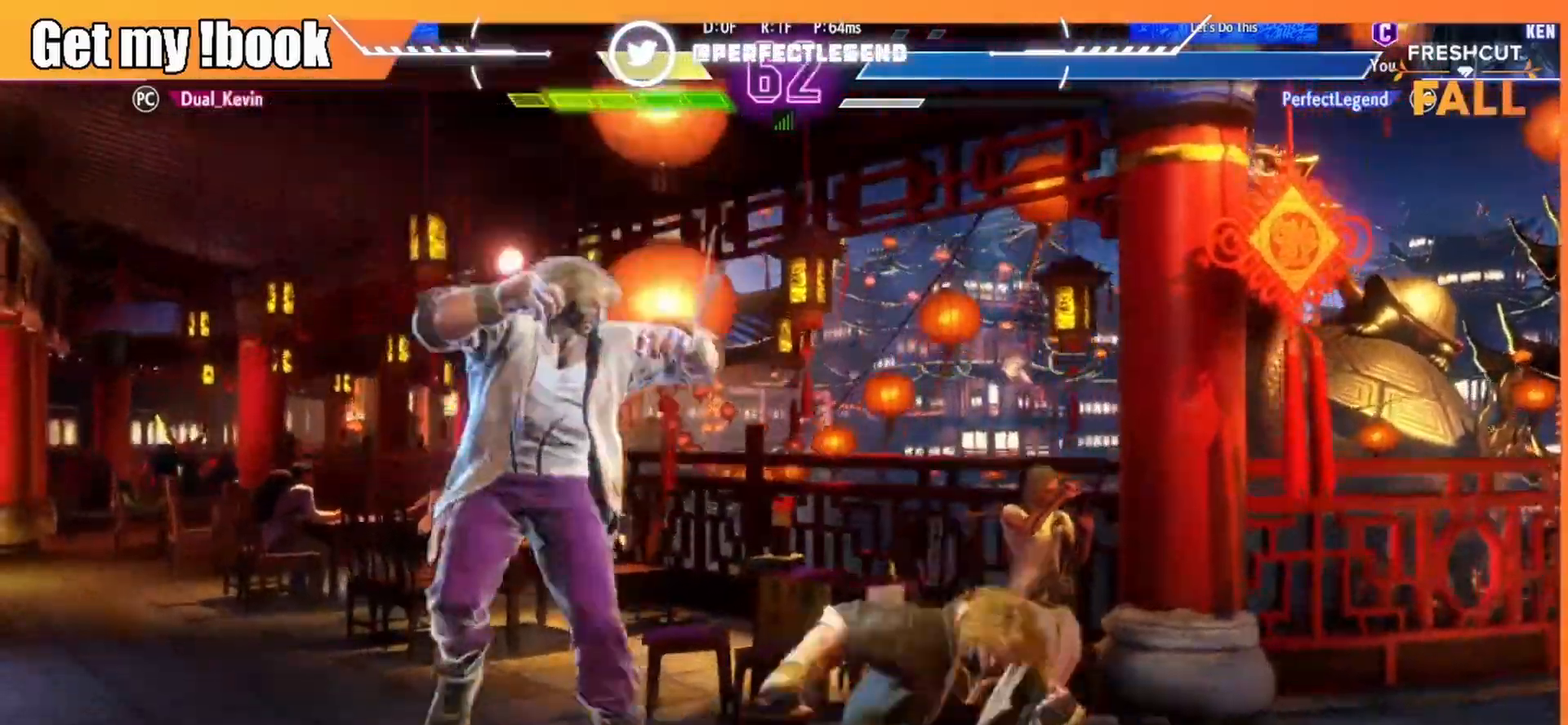
{"buttons": ["DPAD_LEFT"], "left_stick": "center", "events": [[417, "DPAD_DOWN", "up"]]}
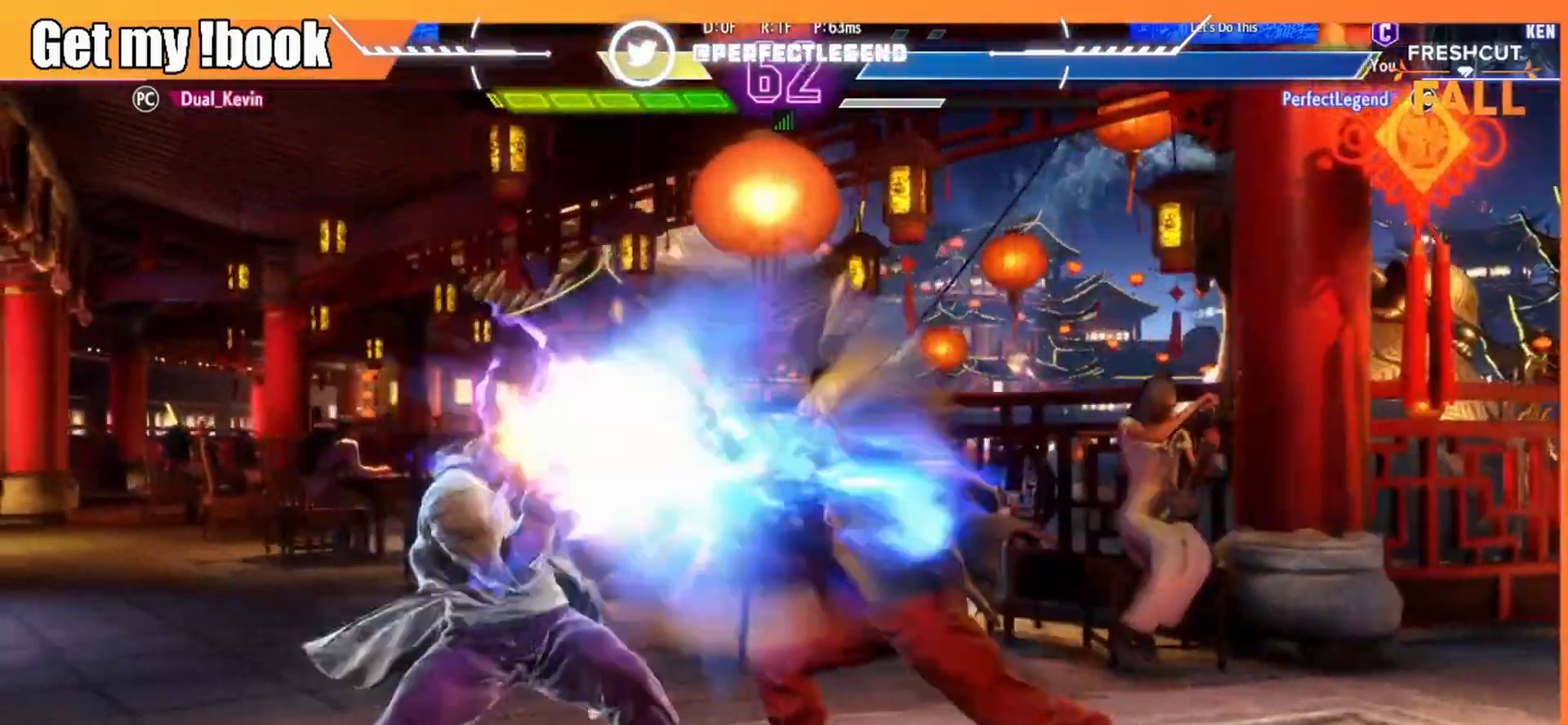
{"buttons": ["DPAD_LEFT"], "left_stick": "center", "events": [[250, "DPAD_LEFT", "up"], [317, "DPAD_RIGHT", "down"], [483, "DPAD_LEFT", "down"], [483, "DPAD_RIGHT", "up"]]}
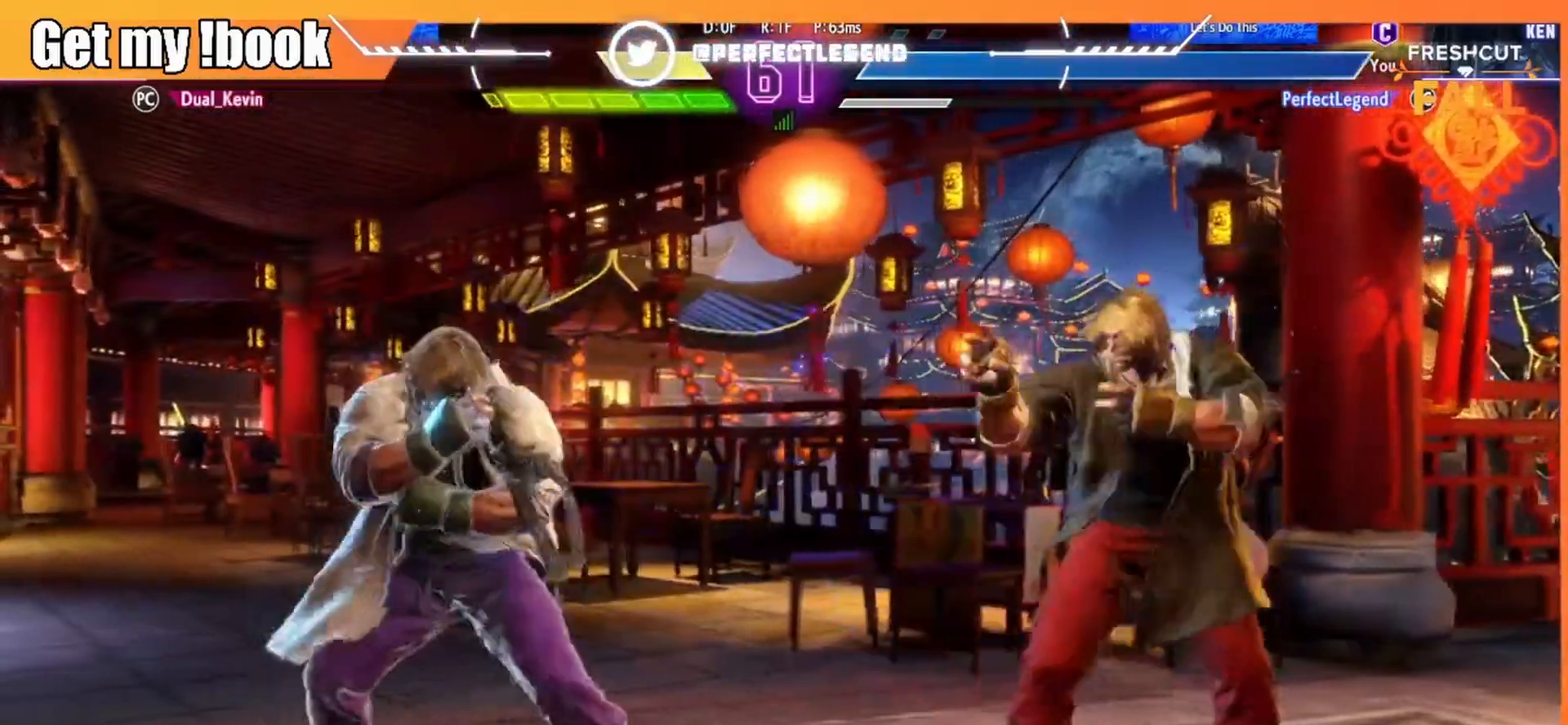
{"buttons": ["DPAD_LEFT"], "left_stick": "center", "events": [[233, "DPAD_LEFT", "up"], [283, "DPAD_RIGHT", "down"], [367, "DPAD_DOWN", "down"], [367, "DPAD_RIGHT", "up"], [417, "DPAD_DOWN", "up"], [417, "DPAD_LEFT", "down"]]}
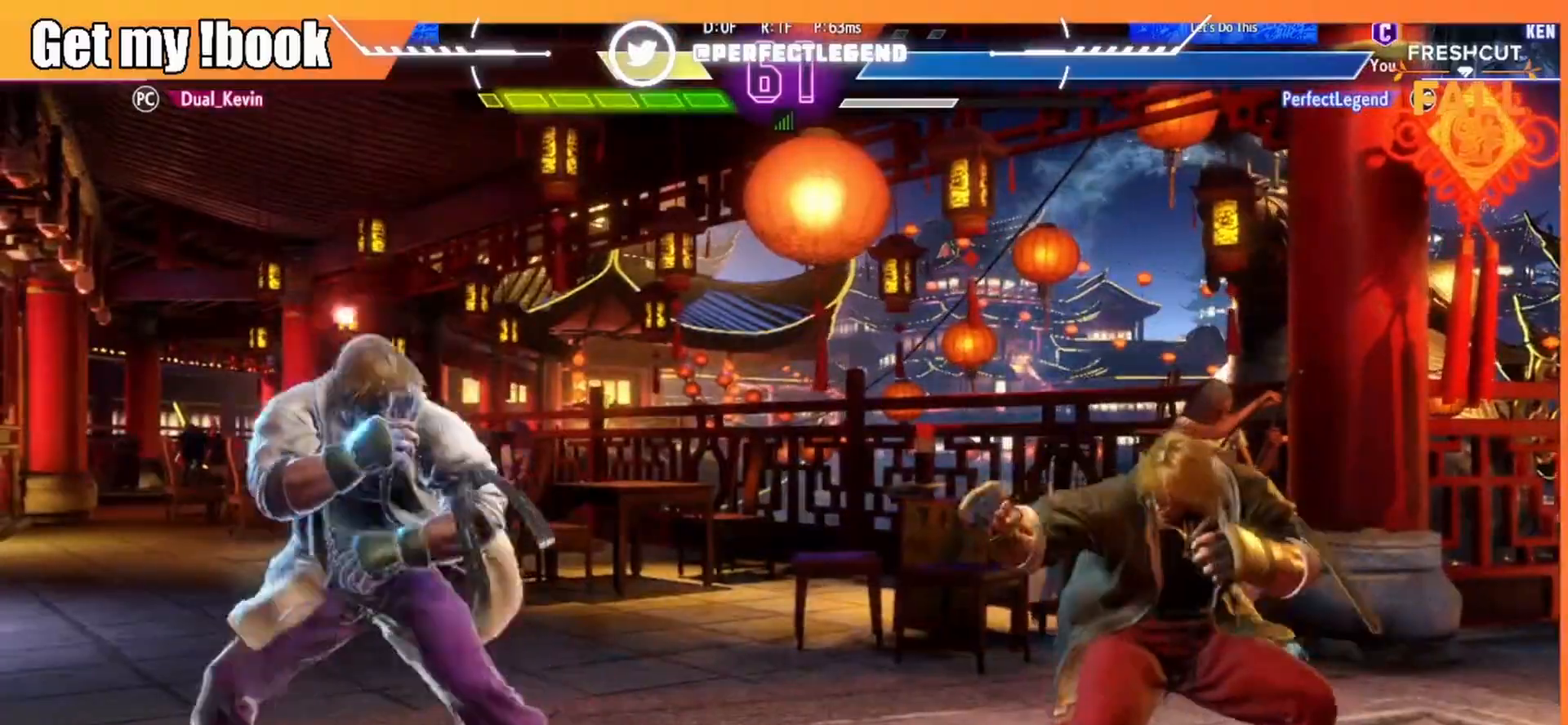
{"buttons": ["DPAD_RIGHT"], "left_stick": "center", "events": [[67, "DPAD_DOWN", "down"], [67, "DPAD_LEFT", "up"], [83, "DPAD_DOWN", "up"], [100, "DPAD_RIGHT", "down"], [300, "DPAD_UP", "down"], [383, "DPAD_UP", "up"]]}
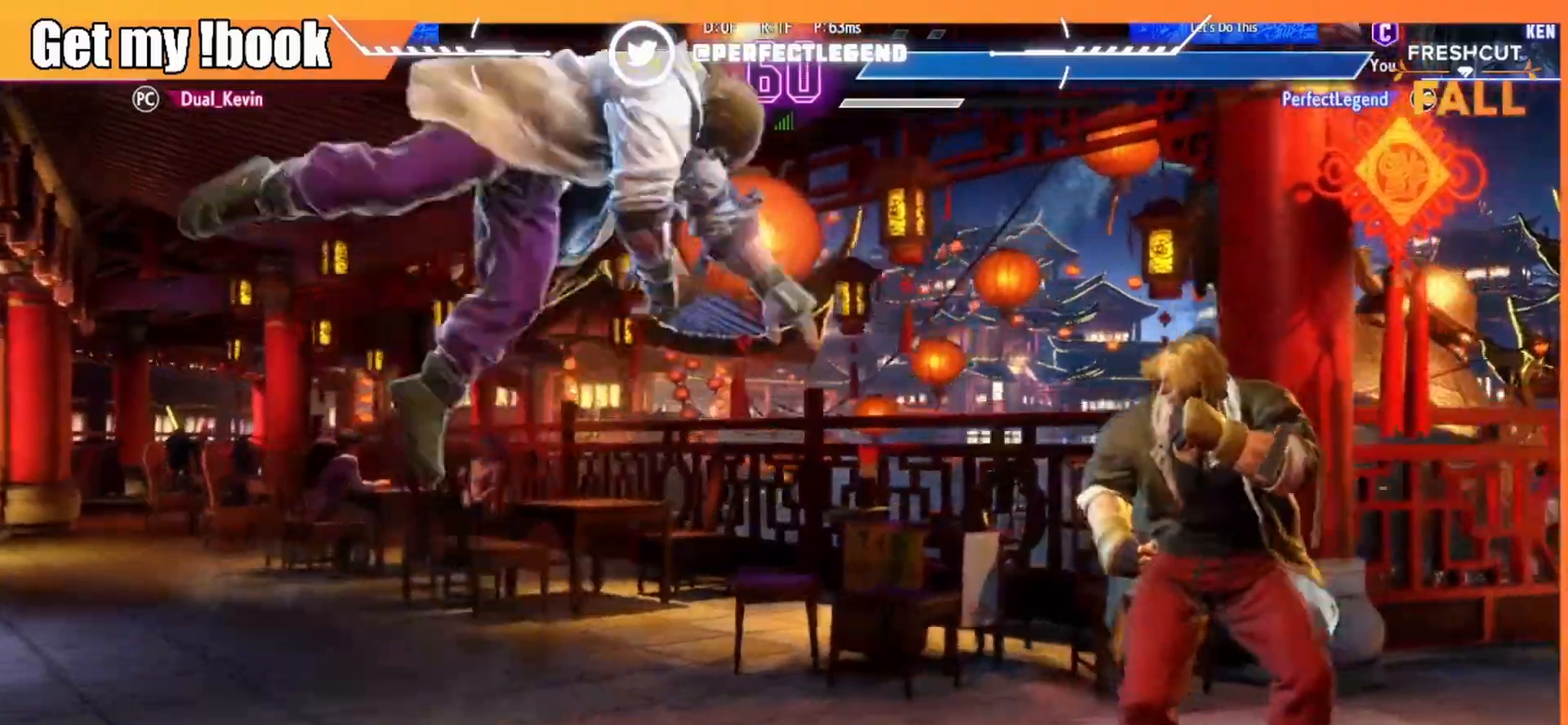
{"buttons": ["DPAD_LEFT"], "left_stick": "center", "events": [[33, "DPAD_RIGHT", "up"], [50, "DPAD_LEFT", "down"]]}
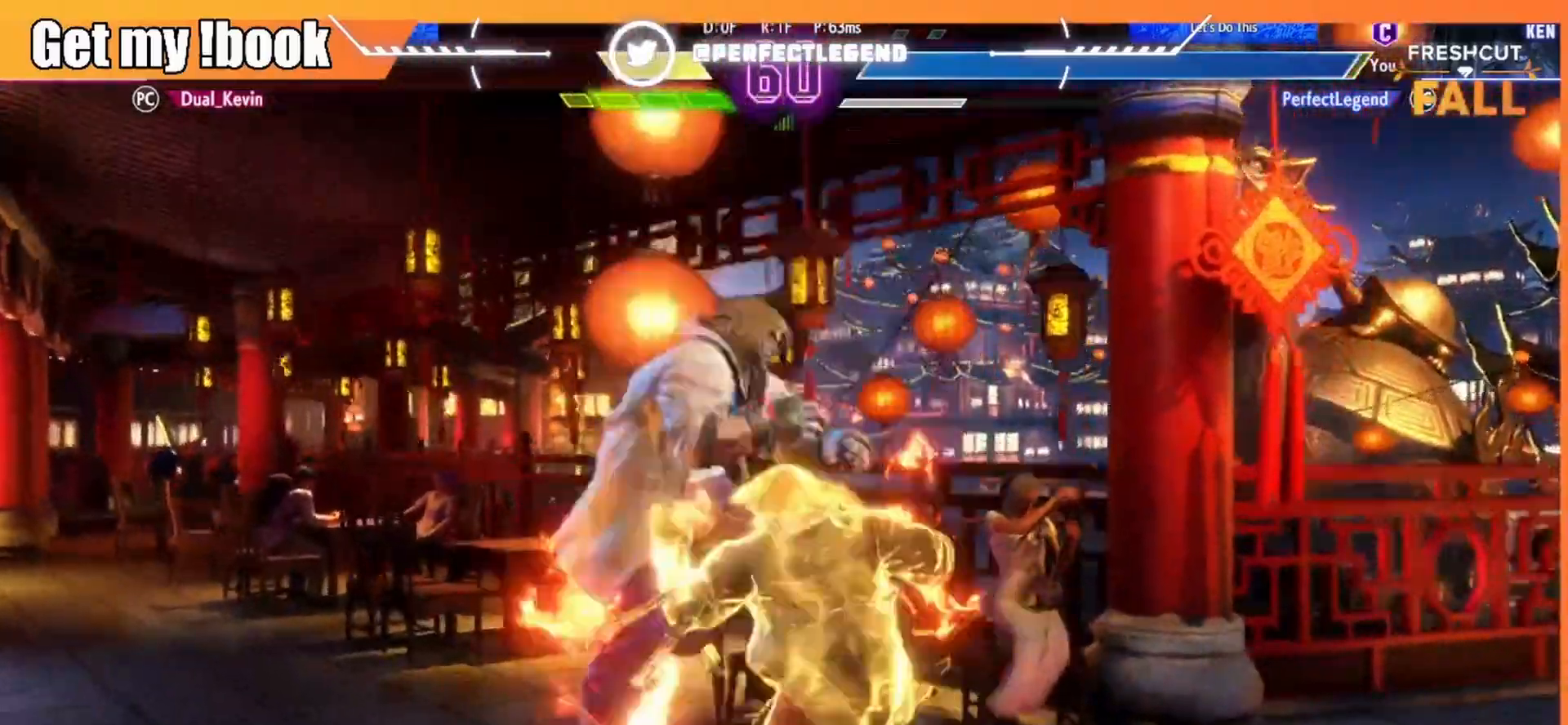
{"buttons": ["DPAD_LEFT"], "left_stick": "center", "events": [[17, "CROSS", "down"], [17, "SQUARE", "down"], [217, "CROSS", "up"], [217, "SQUARE", "up"]]}
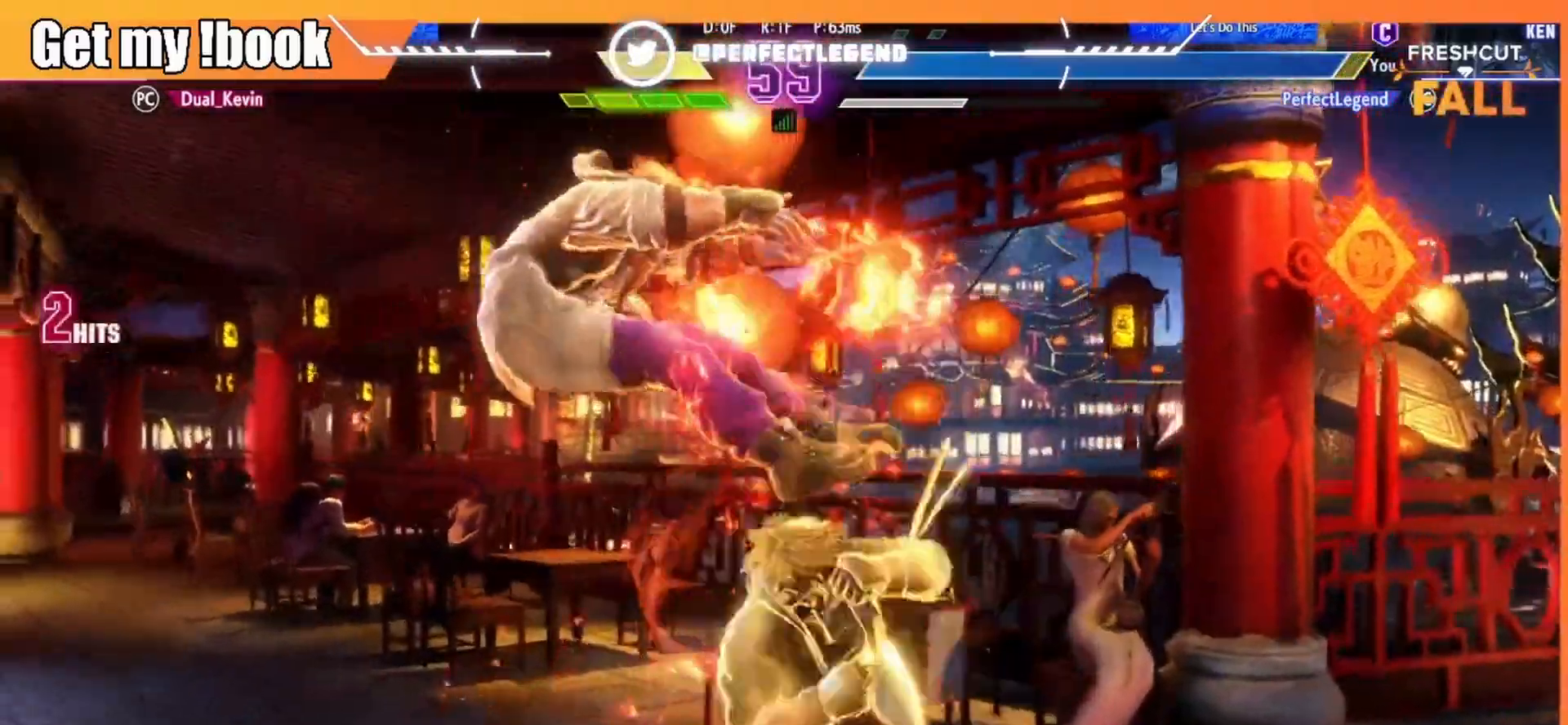
{"buttons": ["DPAD_LEFT"], "left_stick": "center", "events": []}
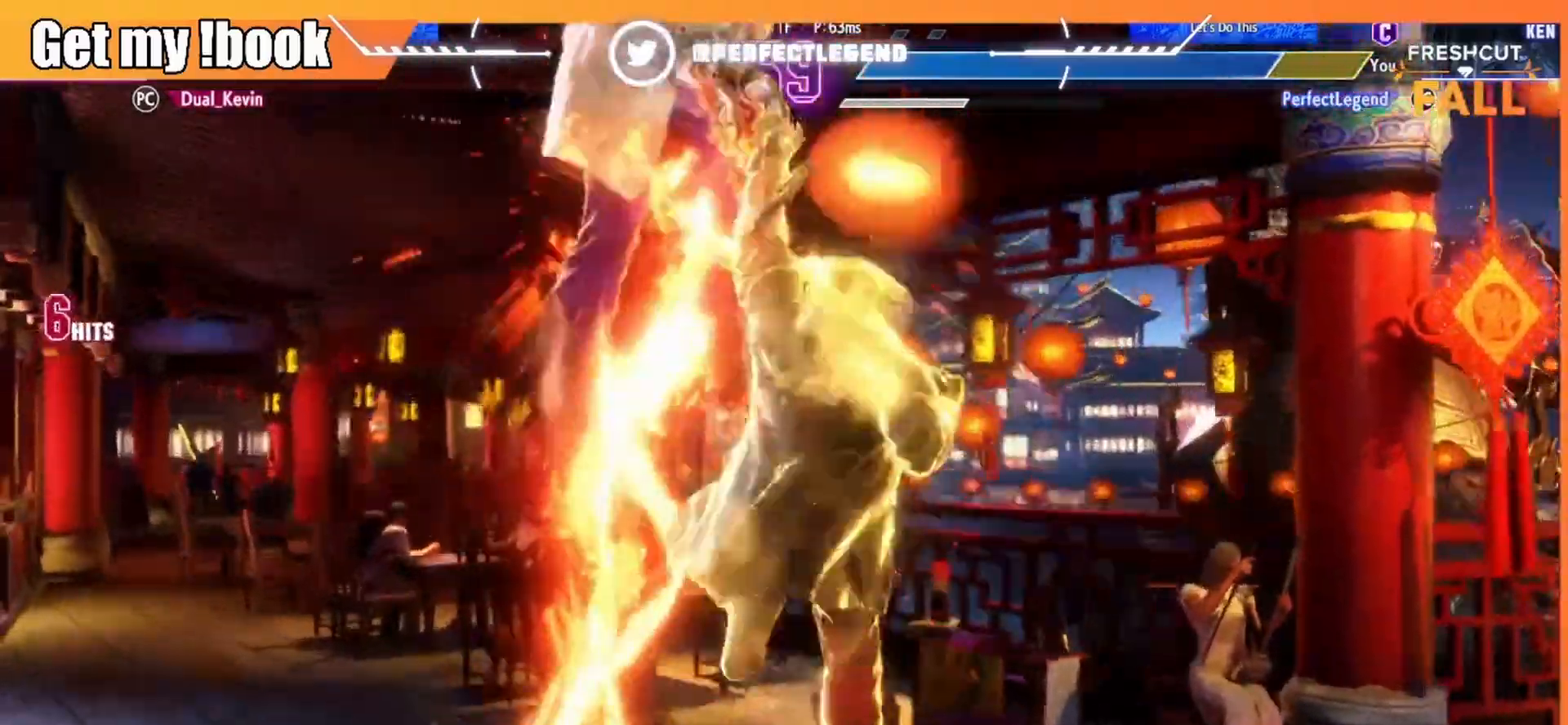
{"buttons": [], "left_stick": "center", "events": [[483, "DPAD_LEFT", "up"]]}
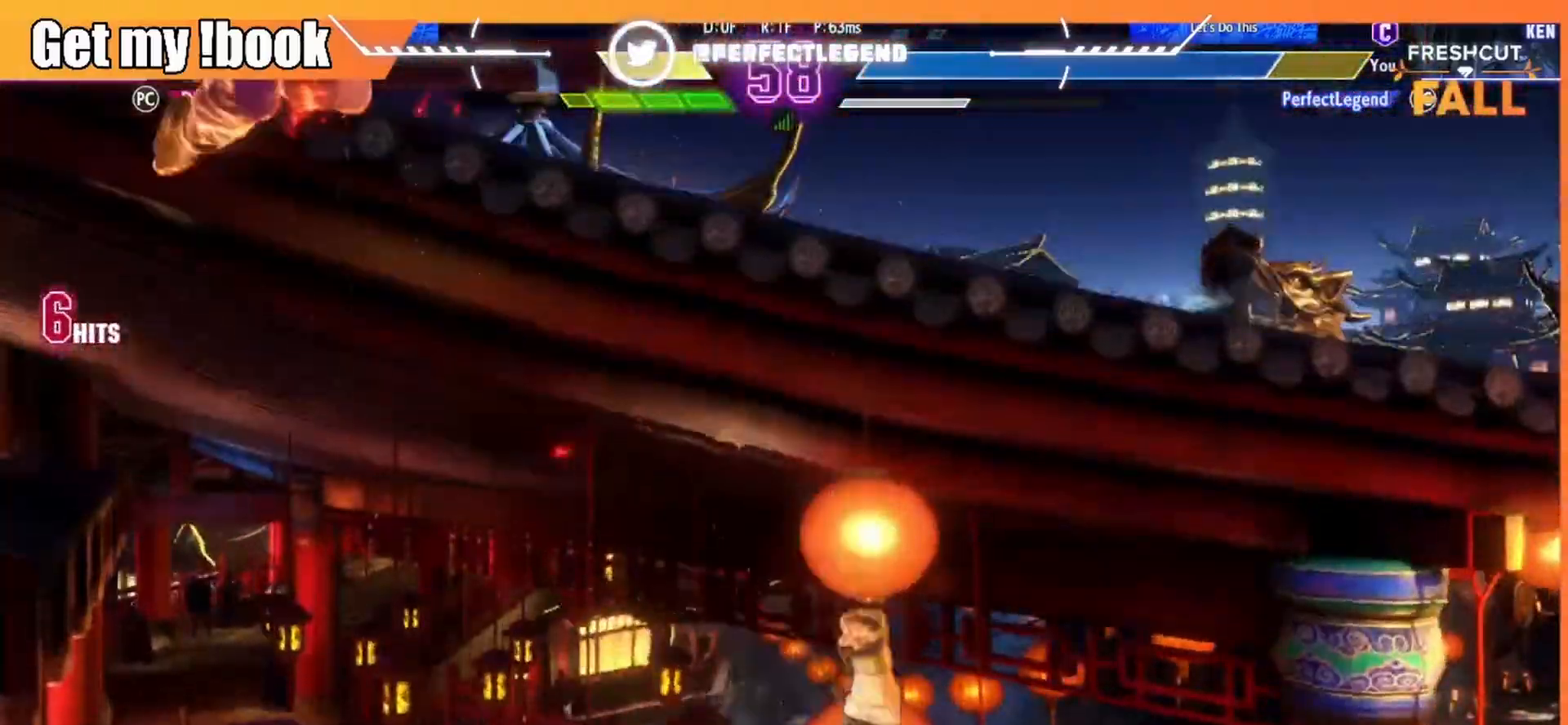
{"buttons": ["DPAD_DOWN"], "left_stick": "center", "events": [[483, "DPAD_DOWN", "down"]]}
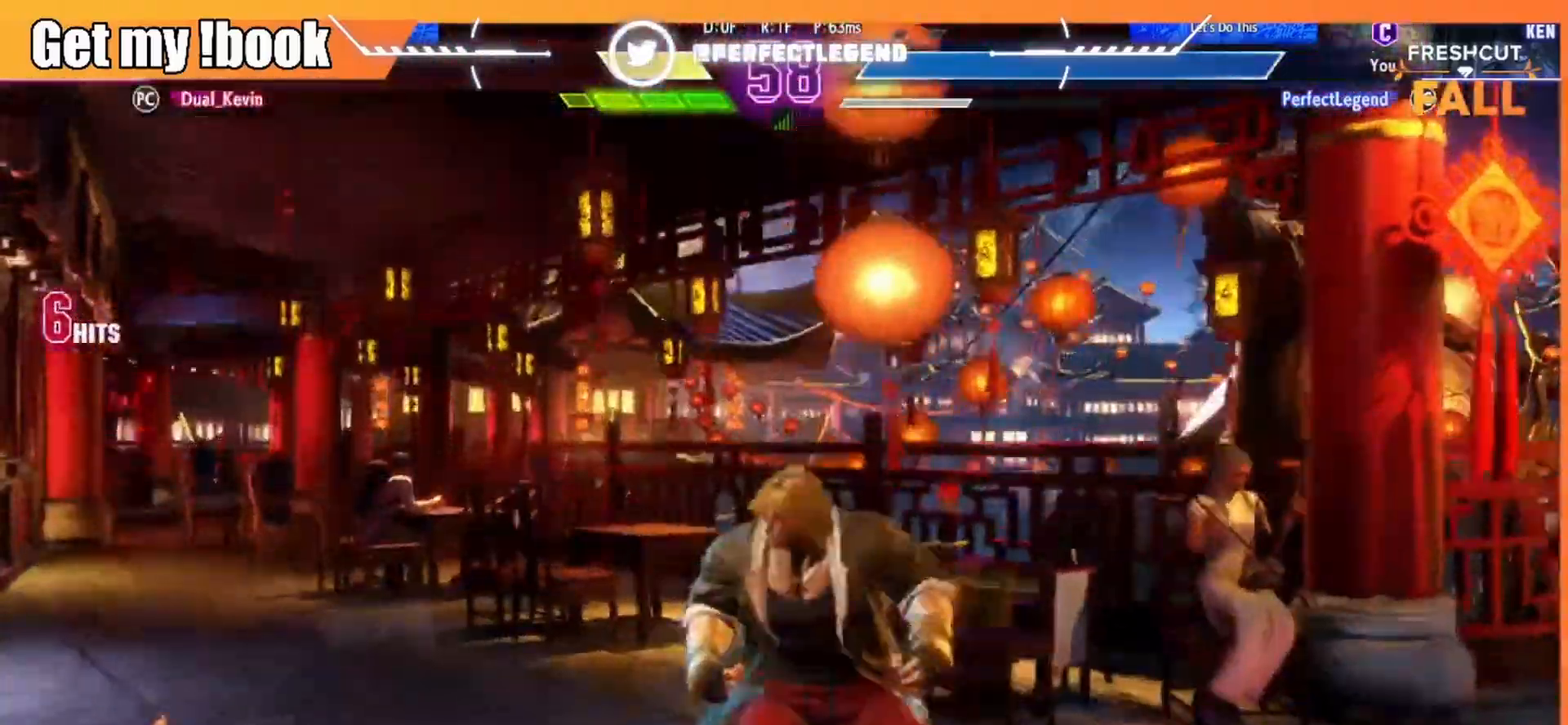
{"buttons": ["DPAD_DOWN", "DPAD_LEFT"], "left_stick": "center", "events": [[17, "DPAD_LEFT", "down"]]}
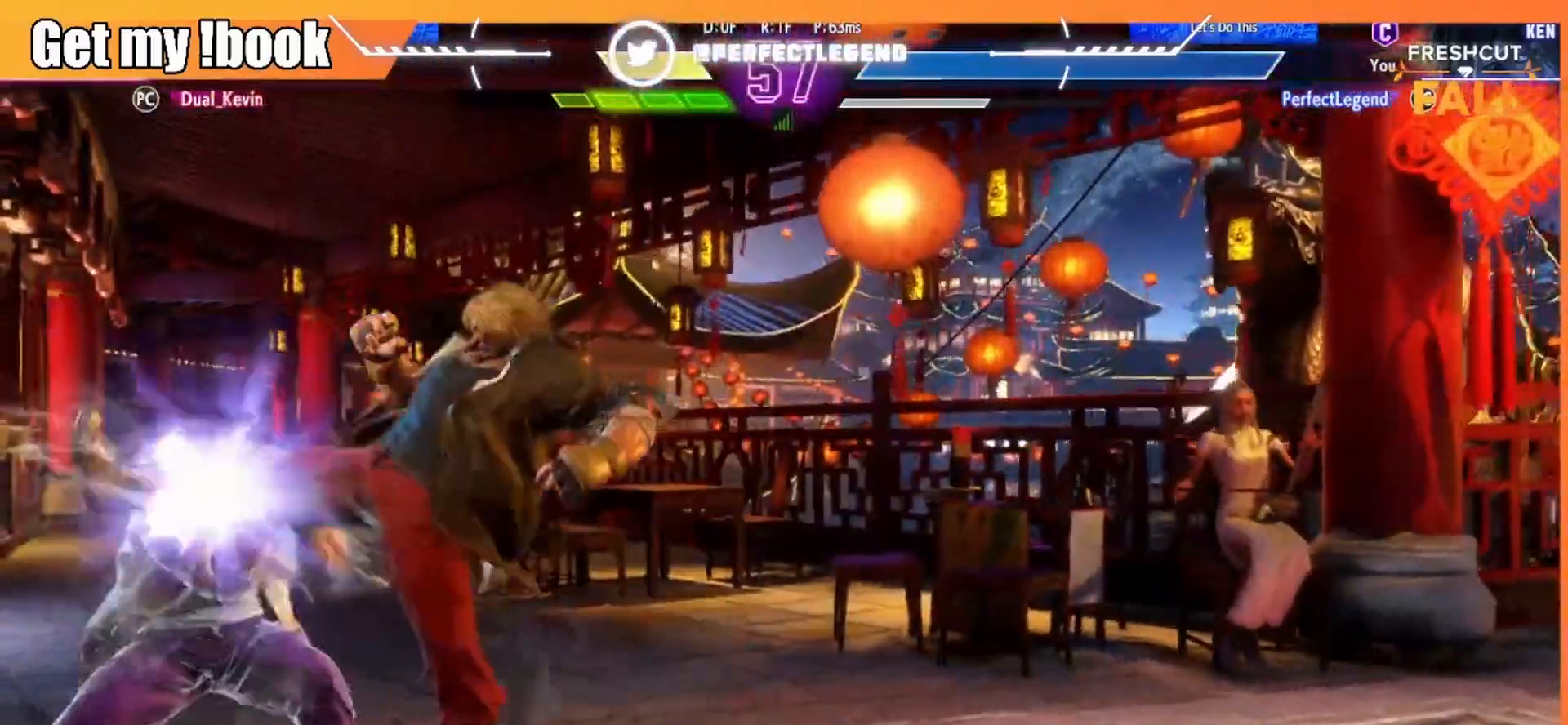
{"buttons": ["DPAD_UP", "DPAD_RIGHT"], "left_stick": "center", "events": [[100, "CROSS", "down"], [133, "SQUARE", "down"], [217, "DPAD_DOWN", "up"], [267, "CROSS", "up"], [300, "SQUARE", "up"], [333, "DPAD_LEFT", "up"], [417, "DPAD_RIGHT", "down"], [450, "DPAD_UP", "down"]]}
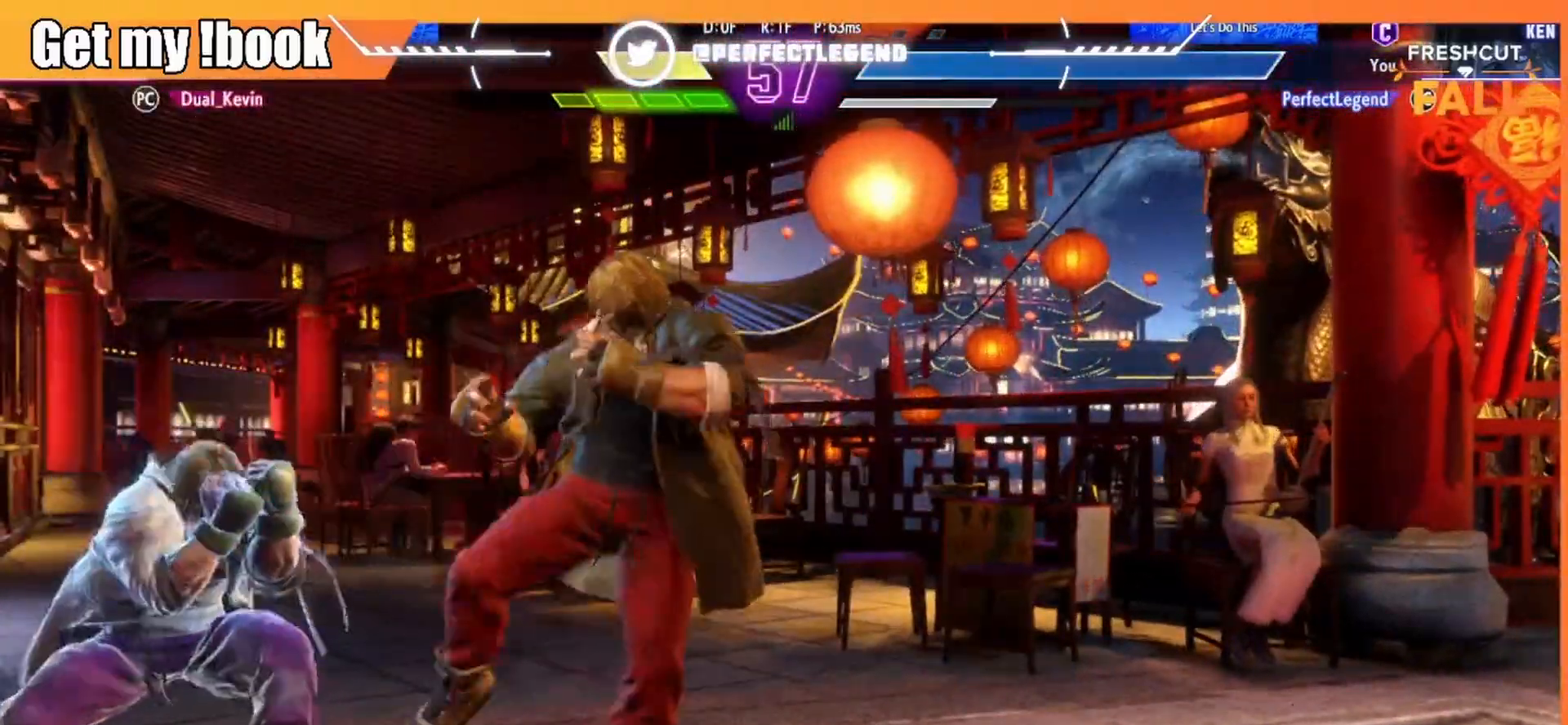
{"buttons": ["DPAD_RIGHT"], "left_stick": "center", "events": [[100, "DPAD_UP", "up"], [133, "DPAD_RIGHT", "up"], [167, "DPAD_LEFT", "down"], [483, "DPAD_DOWN", "down"], [483, "DPAD_LEFT", "up"], [500, "DPAD_DOWN", "up"], [500, "DPAD_RIGHT", "down"]]}
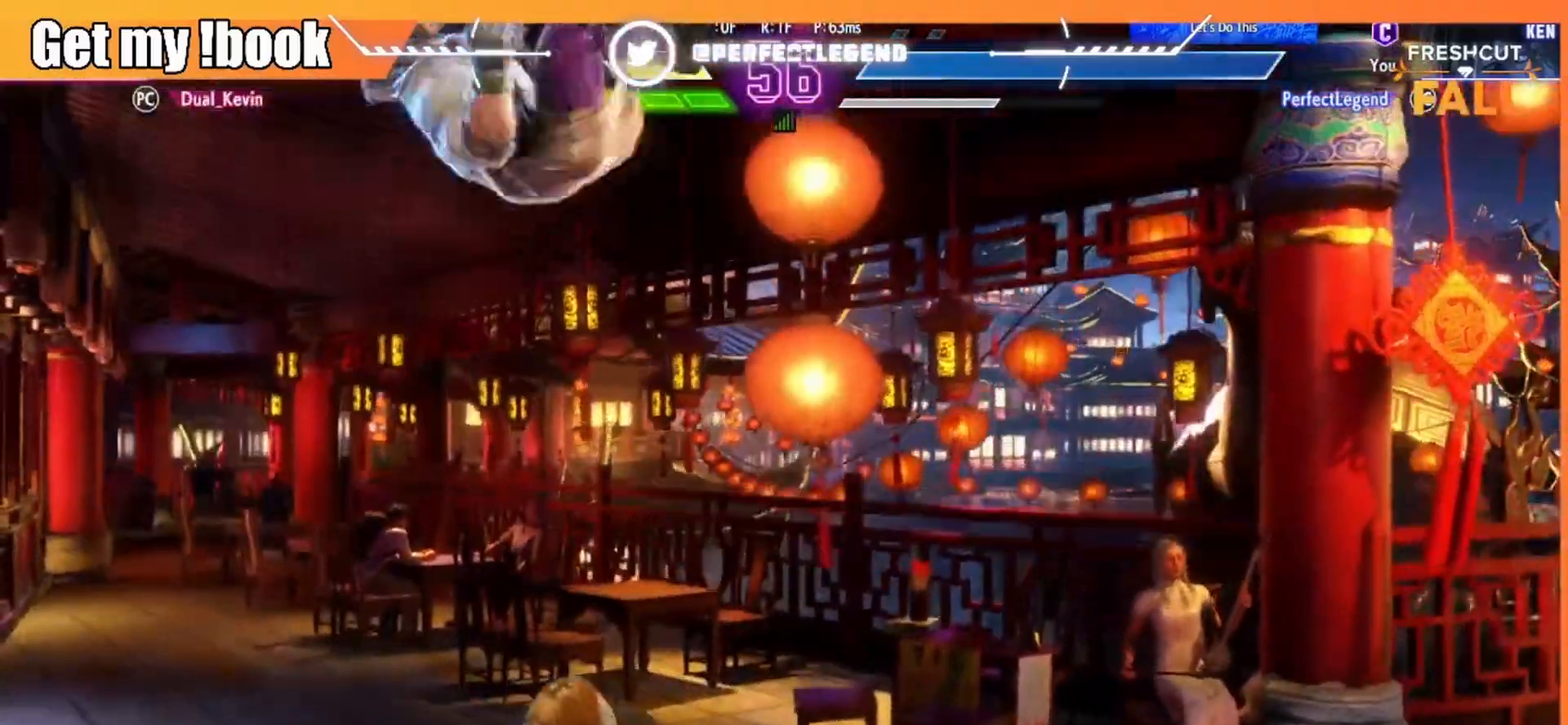
{"buttons": ["CROSS", "SQUARE", "DPAD_DOWN", "DPAD_RIGHT"], "left_stick": "center", "events": [[50, "DPAD_DOWN", "down"], [367, "CROSS", "down"], [367, "SQUARE", "down"]]}
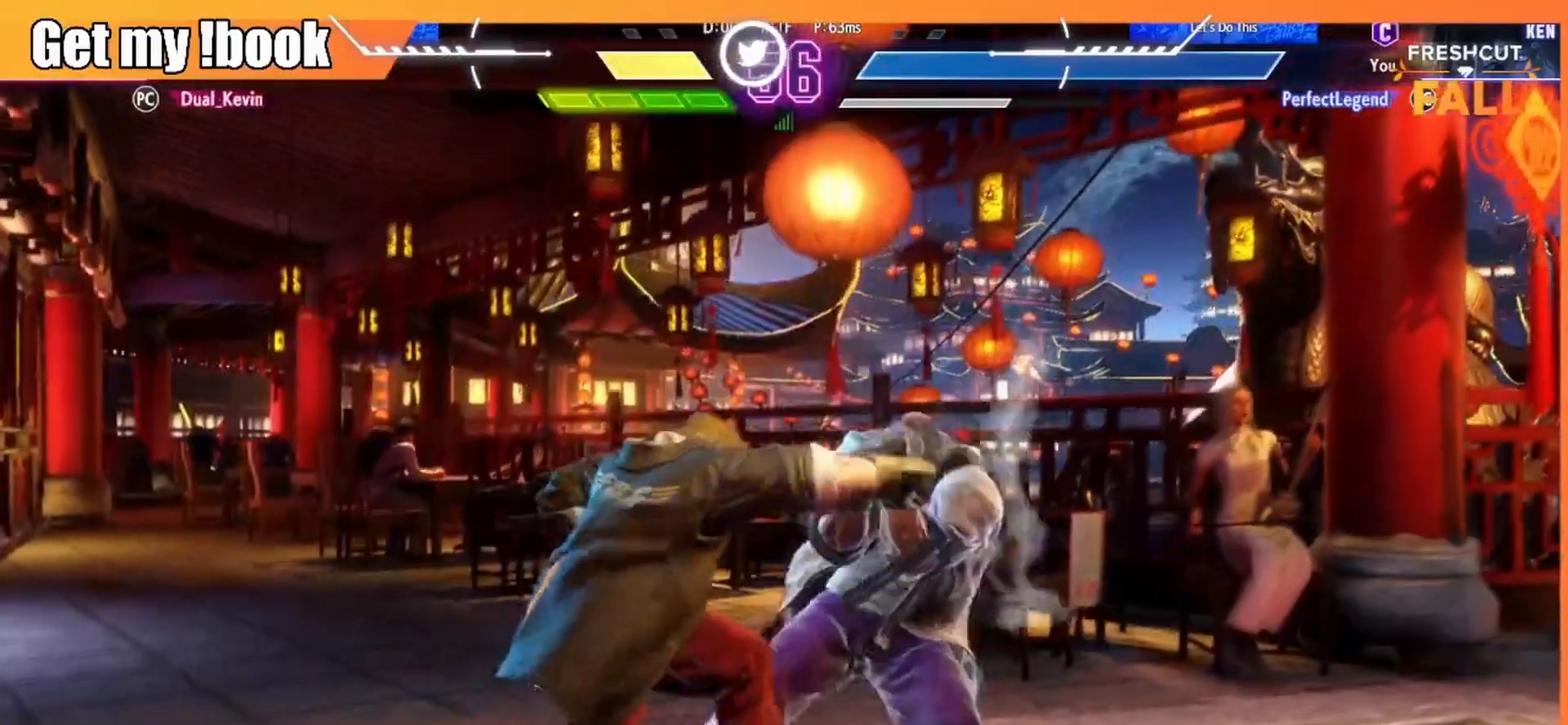
{"buttons": ["CROSS", "SQUARE", "DPAD_DOWN", "DPAD_RIGHT"], "left_stick": "center", "events": [[50, "CROSS", "up"], [67, "SQUARE", "up"], [83, "DPAD_DOWN", "up"], [267, "DPAD_DOWN", "down"], [500, "CROSS", "down"], [500, "SQUARE", "down"]]}
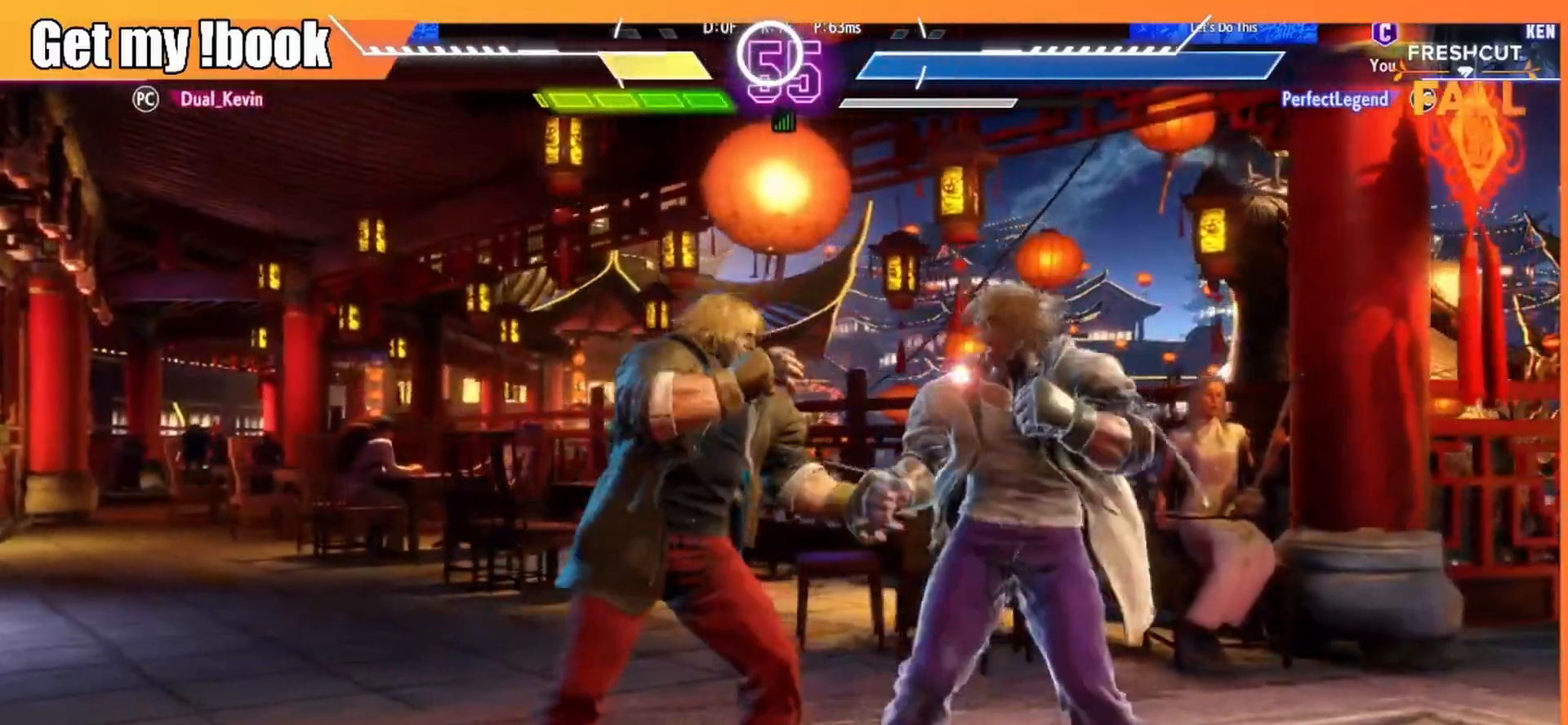
{"buttons": [], "left_stick": "center", "events": [[17, "DPAD_DOWN", "up"], [217, "CROSS", "up"], [217, "SQUARE", "up"], [433, "DPAD_RIGHT", "up"]]}
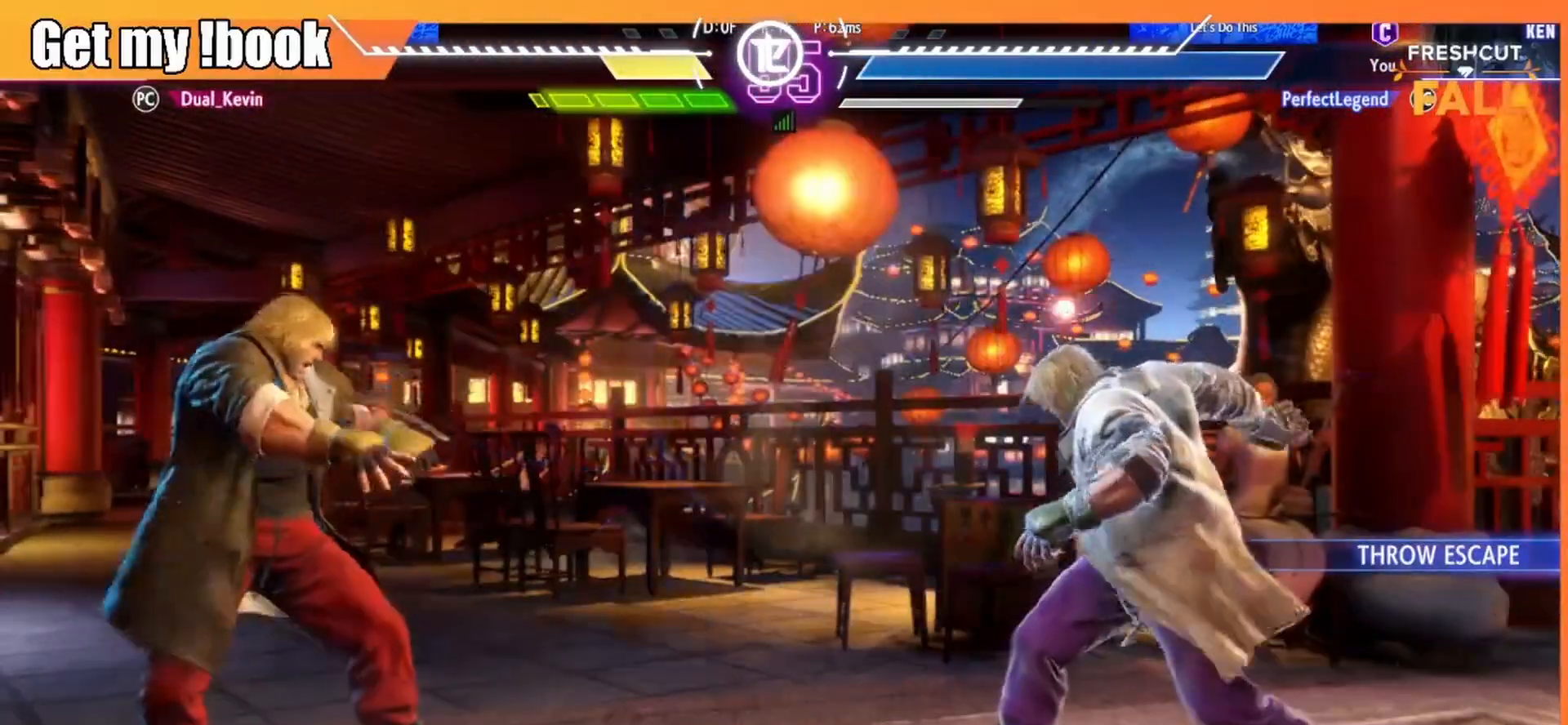
{"buttons": [], "left_stick": "center", "events": [[183, "DPAD_RIGHT", "down"], [283, "DPAD_RIGHT", "up"], [367, "DPAD_RIGHT", "down"], [467, "DPAD_RIGHT", "up"]]}
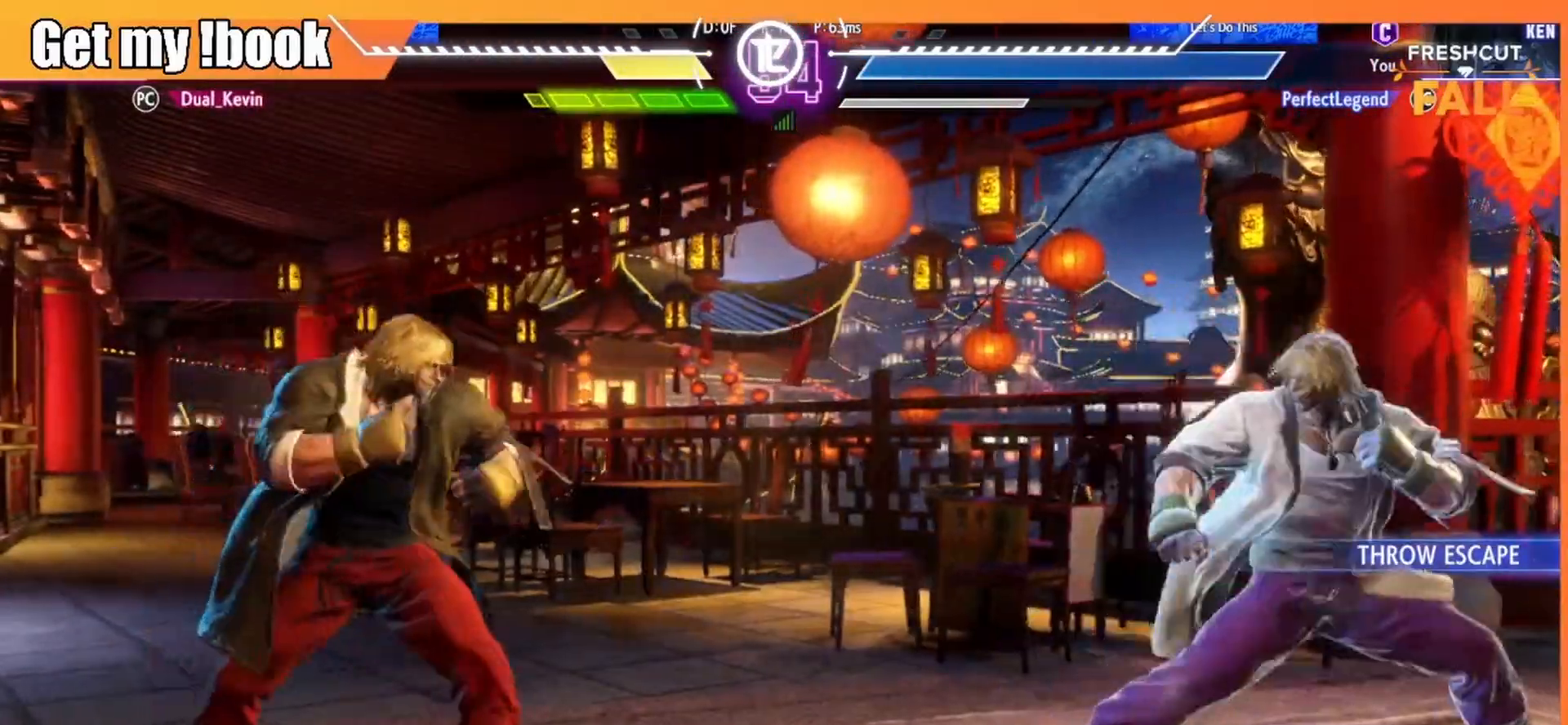
{"buttons": [], "left_stick": "center", "events": [[50, "DPAD_RIGHT", "down"], [150, "DPAD_RIGHT", "up"], [217, "DPAD_RIGHT", "down"], [317, "DPAD_RIGHT", "up"], [400, "DPAD_RIGHT", "down"], [483, "DPAD_RIGHT", "up"]]}